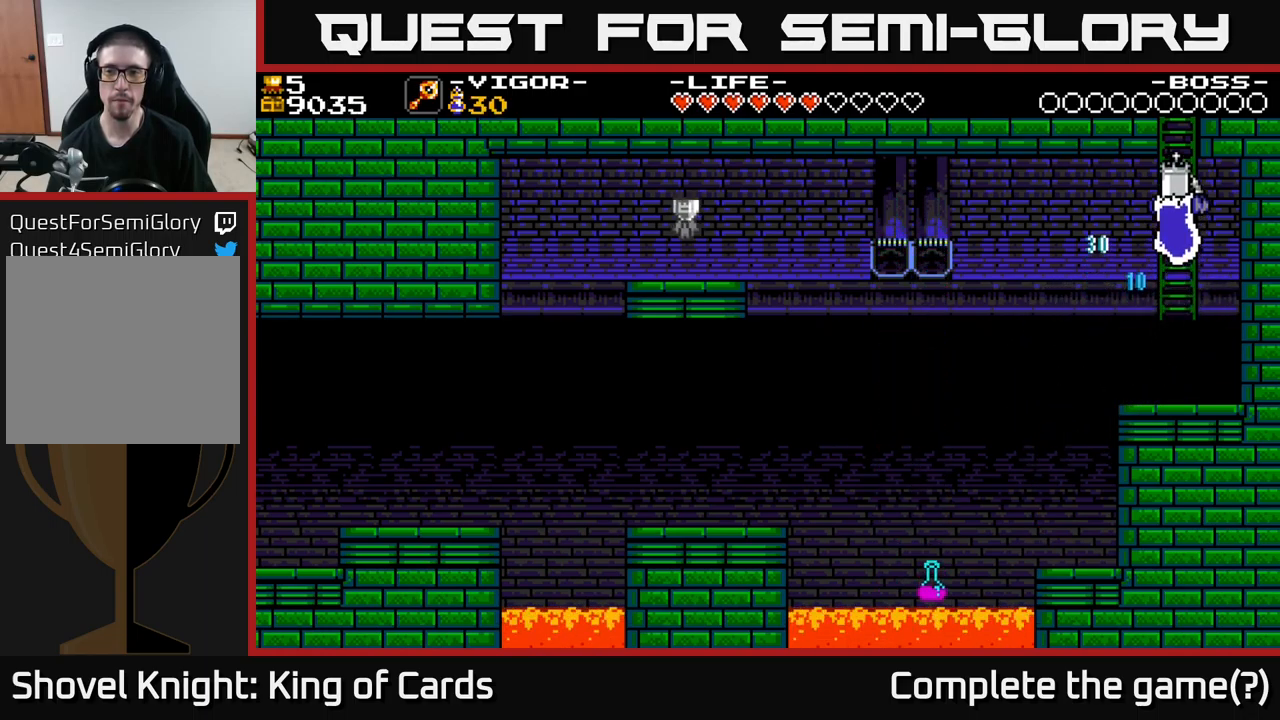
Gameplay with a controller (Xbox layout); each line is a JSON object with the inputs held at the frame after it. "events" lists button and stick changes between this image and that frame as [ms after this image, input, new state], when the widget could be followed in between. Not read: left_stick.
{"buttons": ["DPAD_UP"], "right_stick": "center", "events": []}
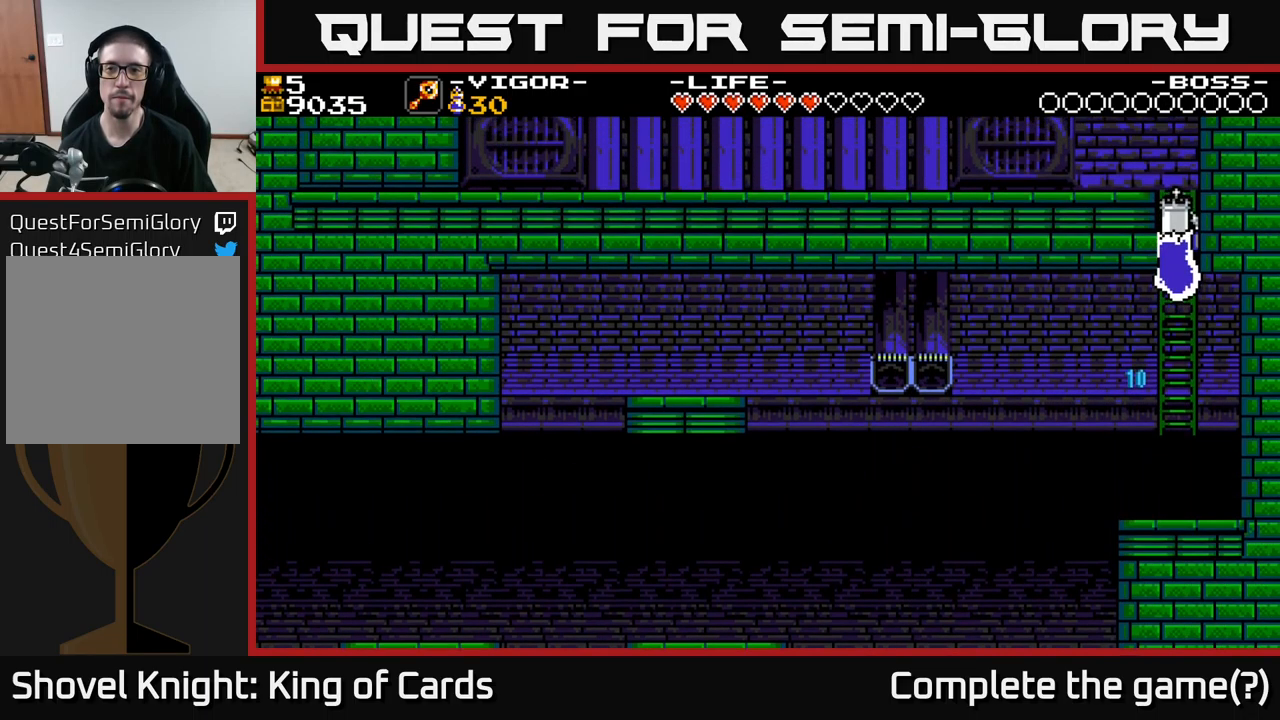
{"buttons": ["DPAD_UP"], "right_stick": "center", "events": []}
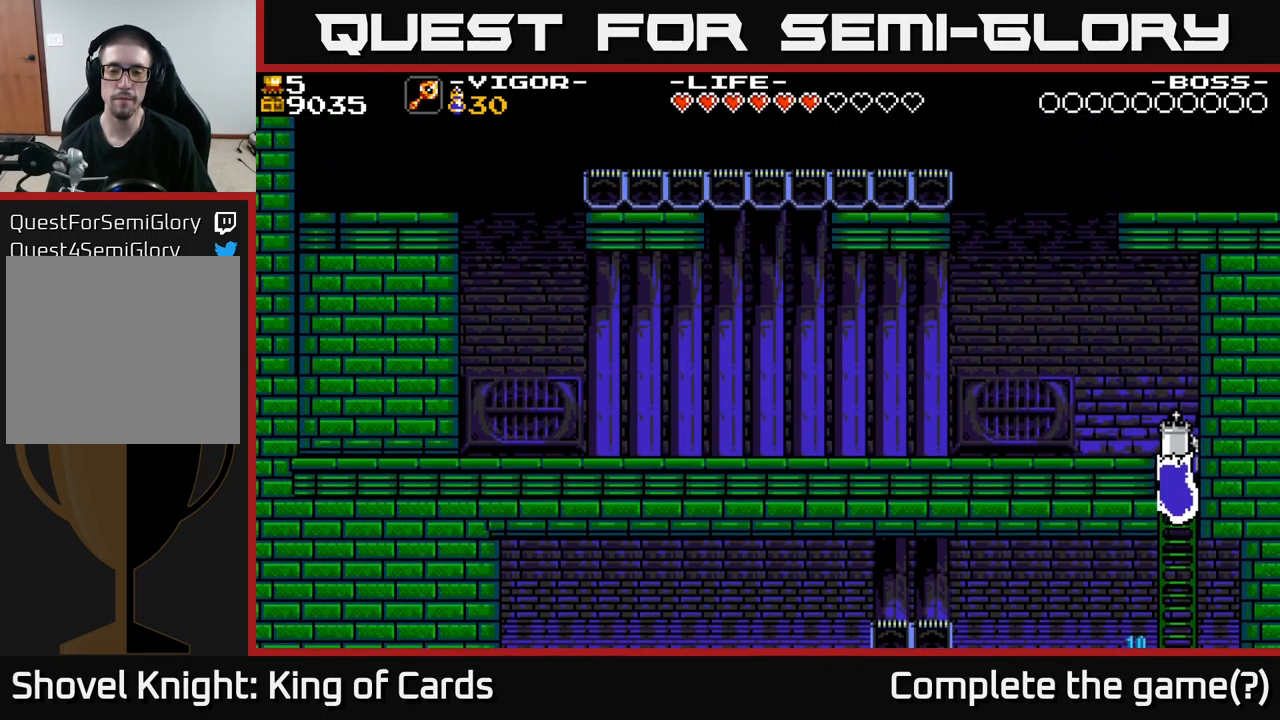
{"buttons": ["DPAD_UP", "DPAD_LEFT"], "right_stick": "center", "events": [[467, "DPAD_LEFT", "down"]]}
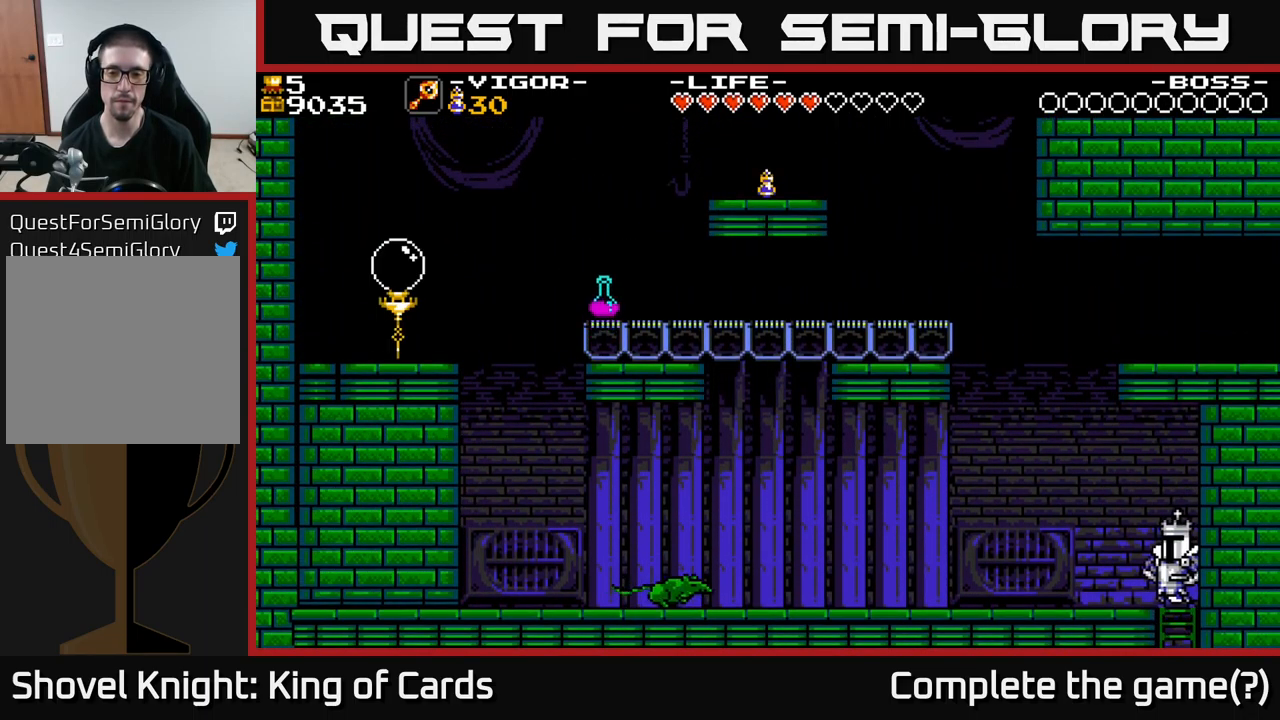
{"buttons": ["DPAD_LEFT"], "right_stick": "center", "events": [[117, "DPAD_UP", "up"]]}
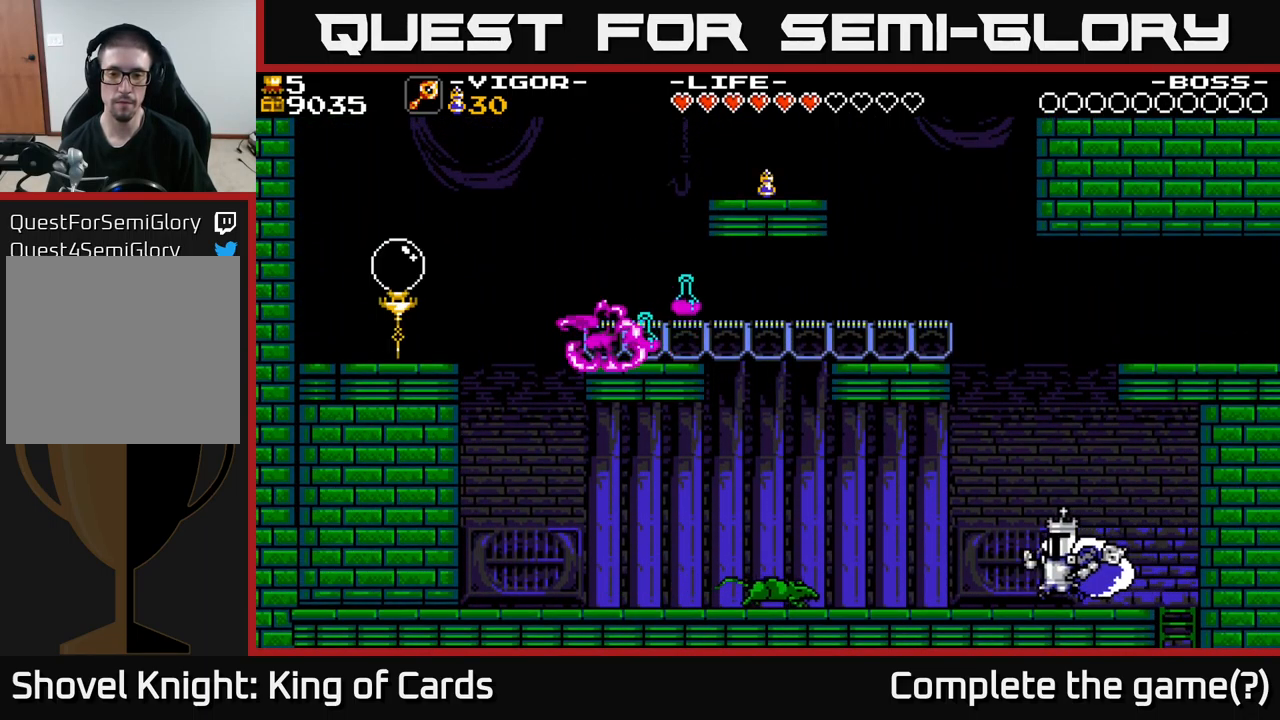
{"buttons": [], "right_stick": "center", "events": [[167, "X", "down"], [317, "X", "up"], [484, "DPAD_LEFT", "up"]]}
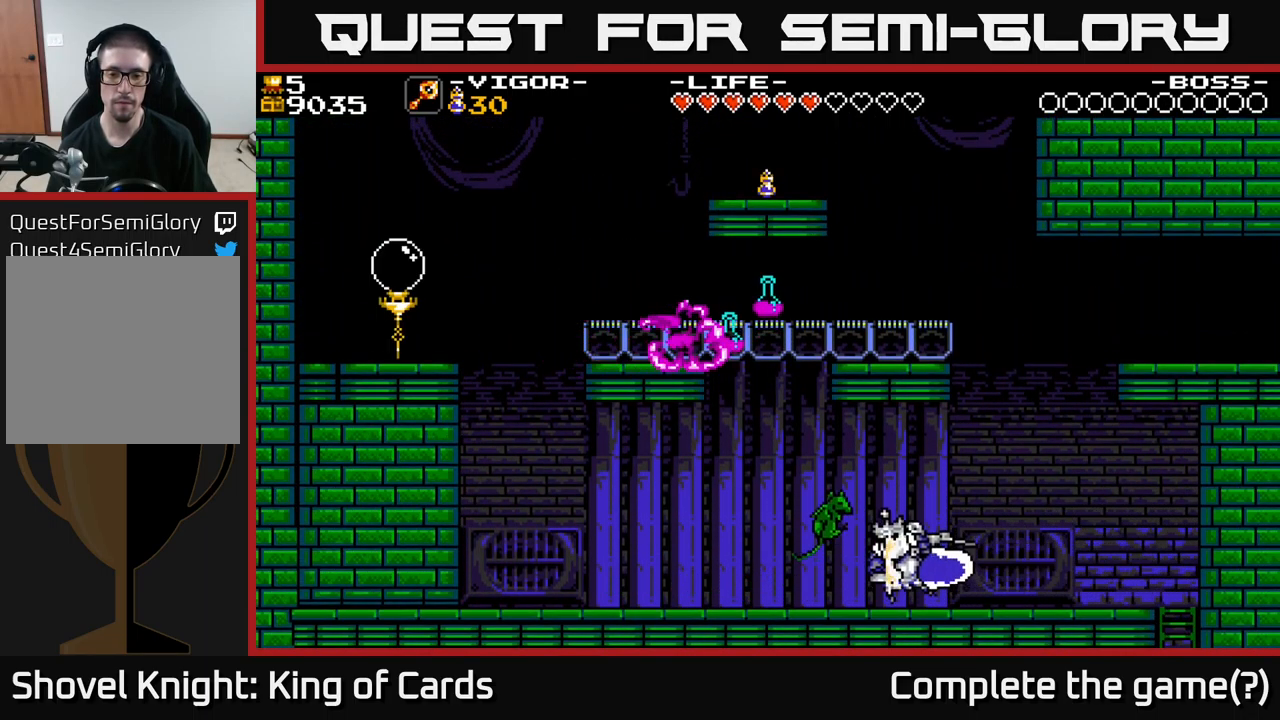
{"buttons": [], "right_stick": "center", "events": [[100, "DPAD_RIGHT", "down"], [417, "DPAD_RIGHT", "up"]]}
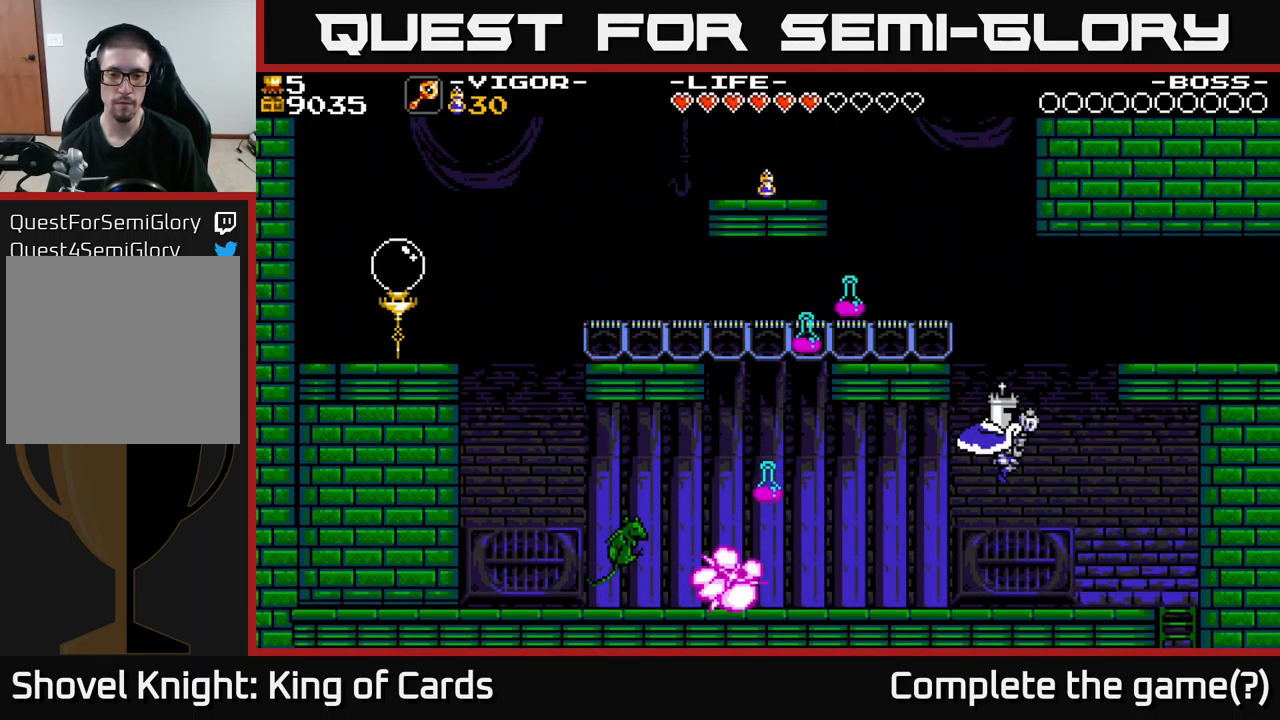
{"buttons": ["DPAD_LEFT"], "right_stick": "center", "events": [[17, "DPAD_LEFT", "down"], [234, "DPAD_LEFT", "up"], [417, "DPAD_LEFT", "down"]]}
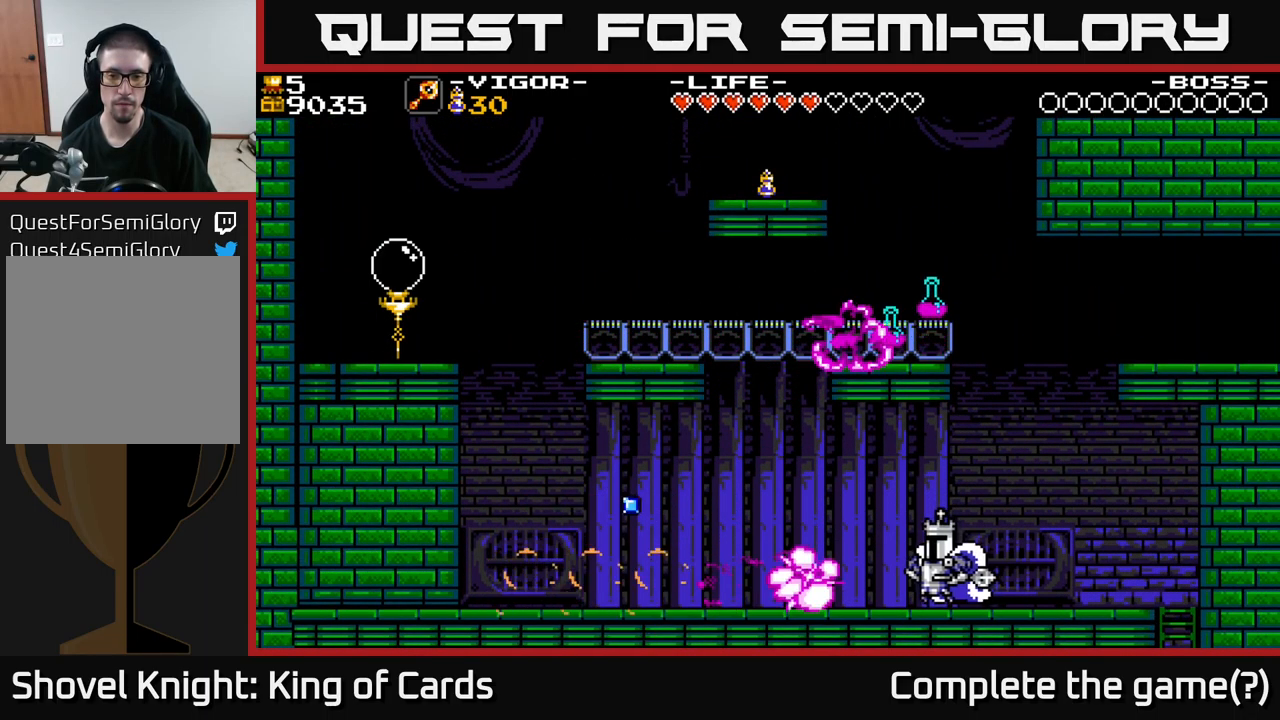
{"buttons": ["DPAD_LEFT"], "right_stick": "center", "events": [[50, "A", "down"], [134, "A", "up"]]}
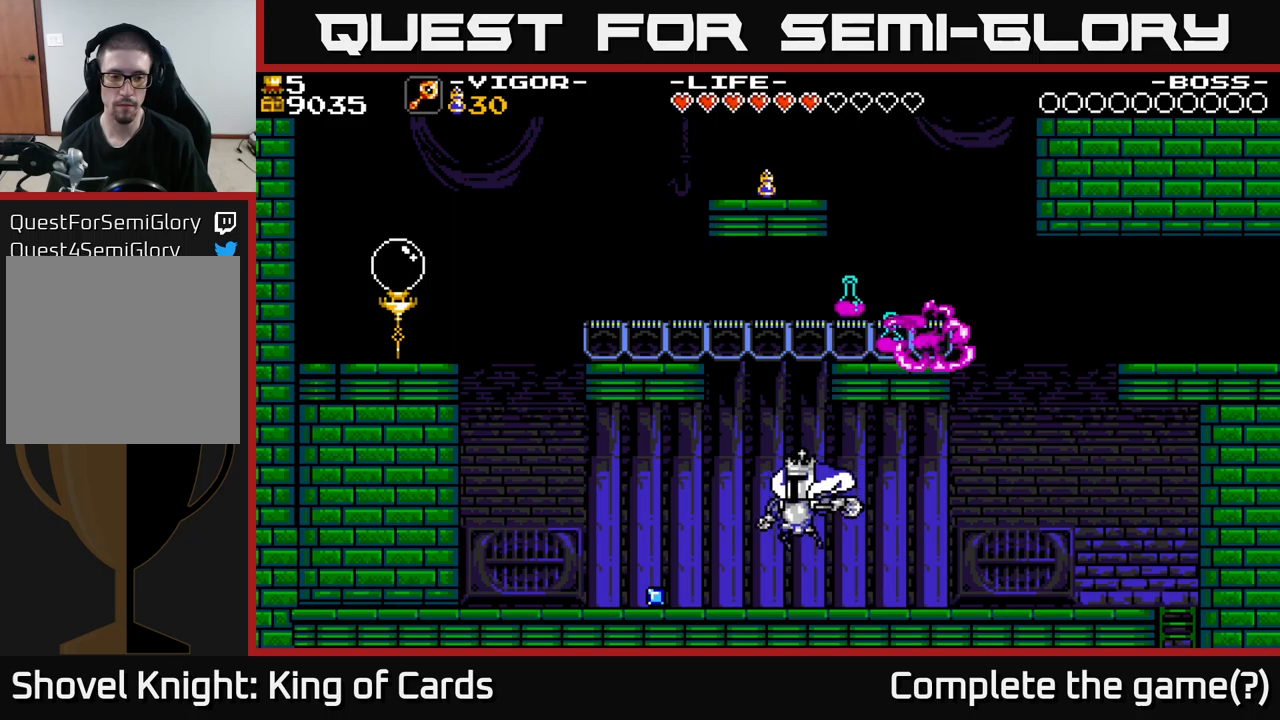
{"buttons": ["DPAD_LEFT"], "right_stick": "center", "events": []}
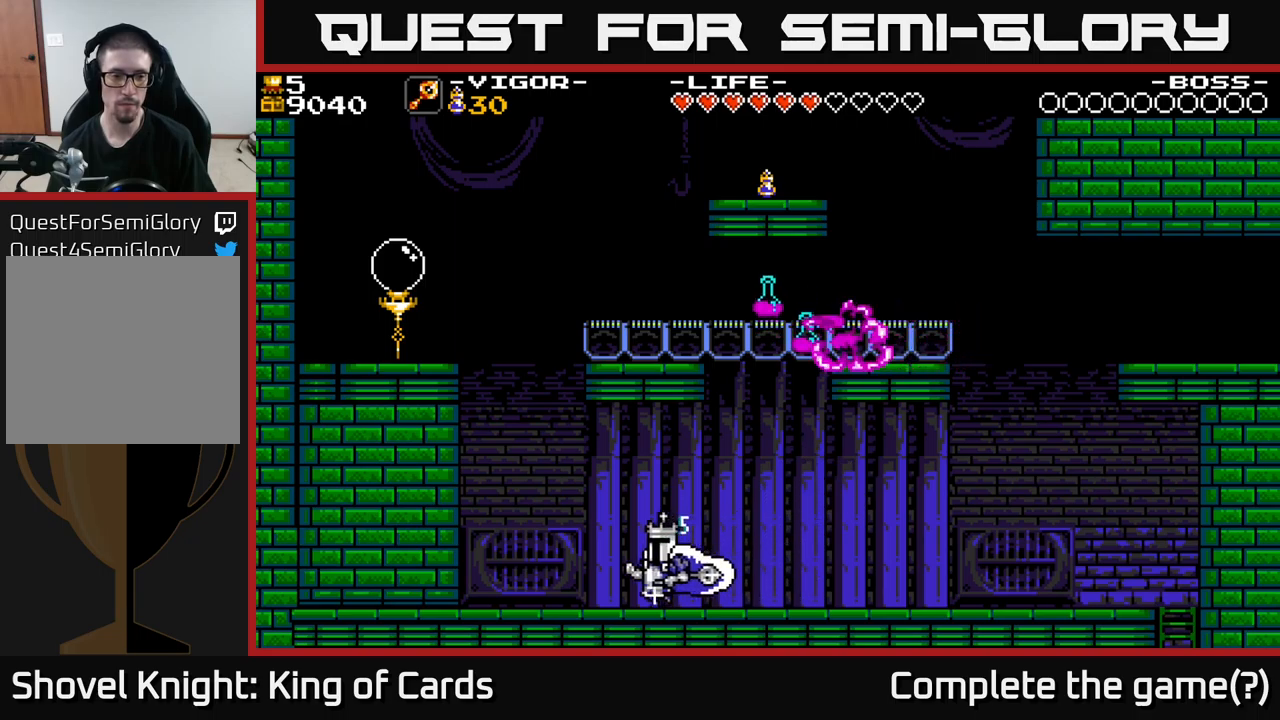
{"buttons": ["DPAD_LEFT"], "right_stick": "center", "events": [[183, "A", "down"], [250, "X", "down"], [316, "A", "up"], [350, "X", "up"]]}
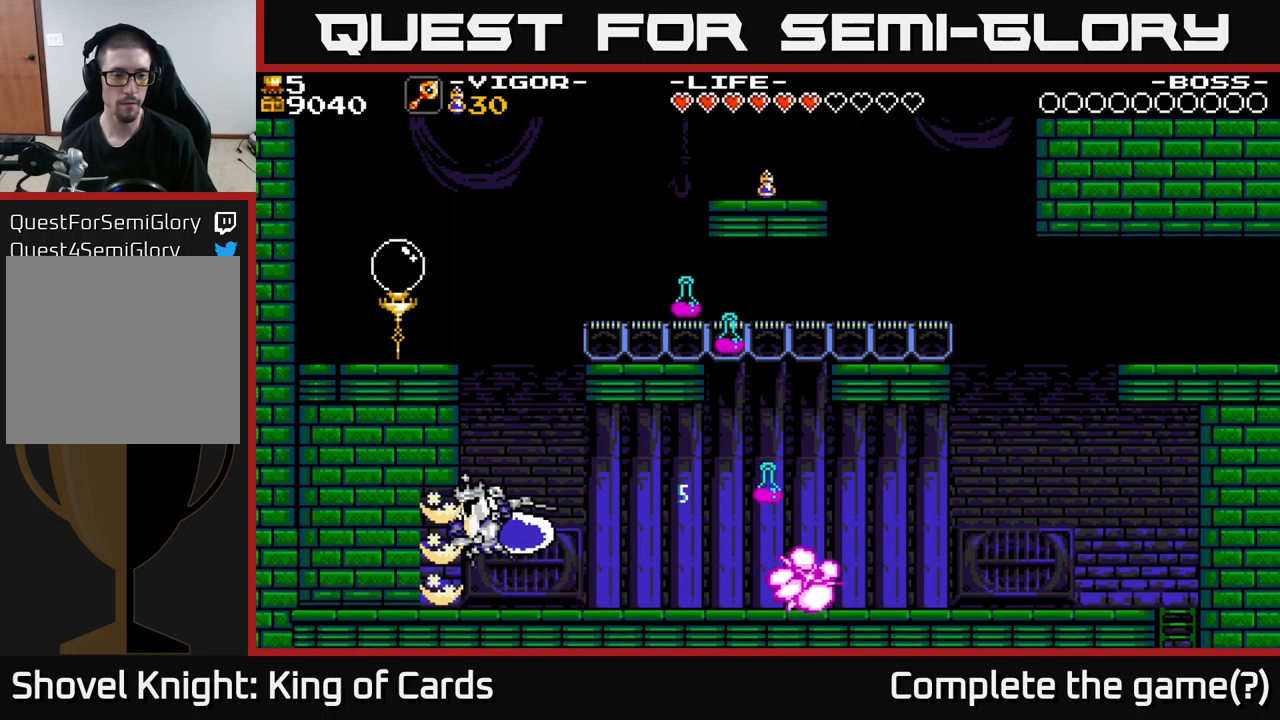
{"buttons": ["DPAD_LEFT"], "right_stick": "center", "events": [[166, "DPAD_LEFT", "up"], [366, "DPAD_LEFT", "down"]]}
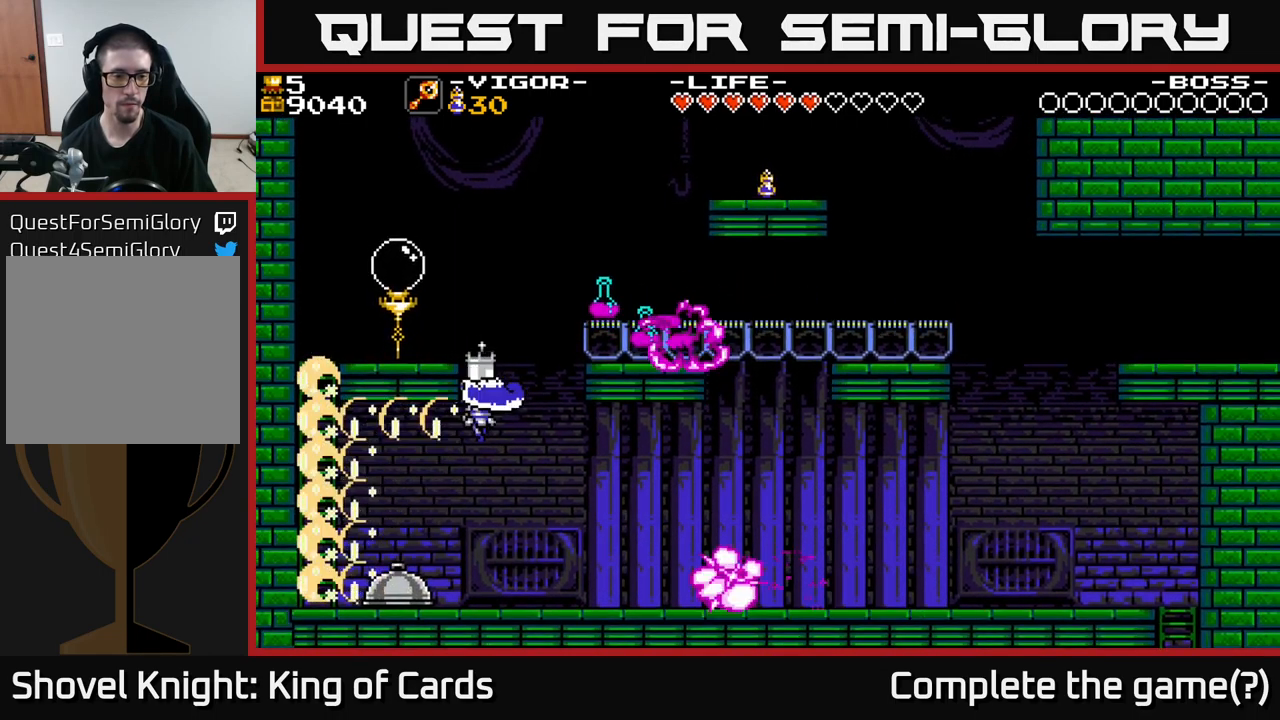
{"buttons": ["X", "DPAD_LEFT"], "right_stick": "center", "events": [[16, "X", "down"], [100, "X", "up"], [466, "X", "down"]]}
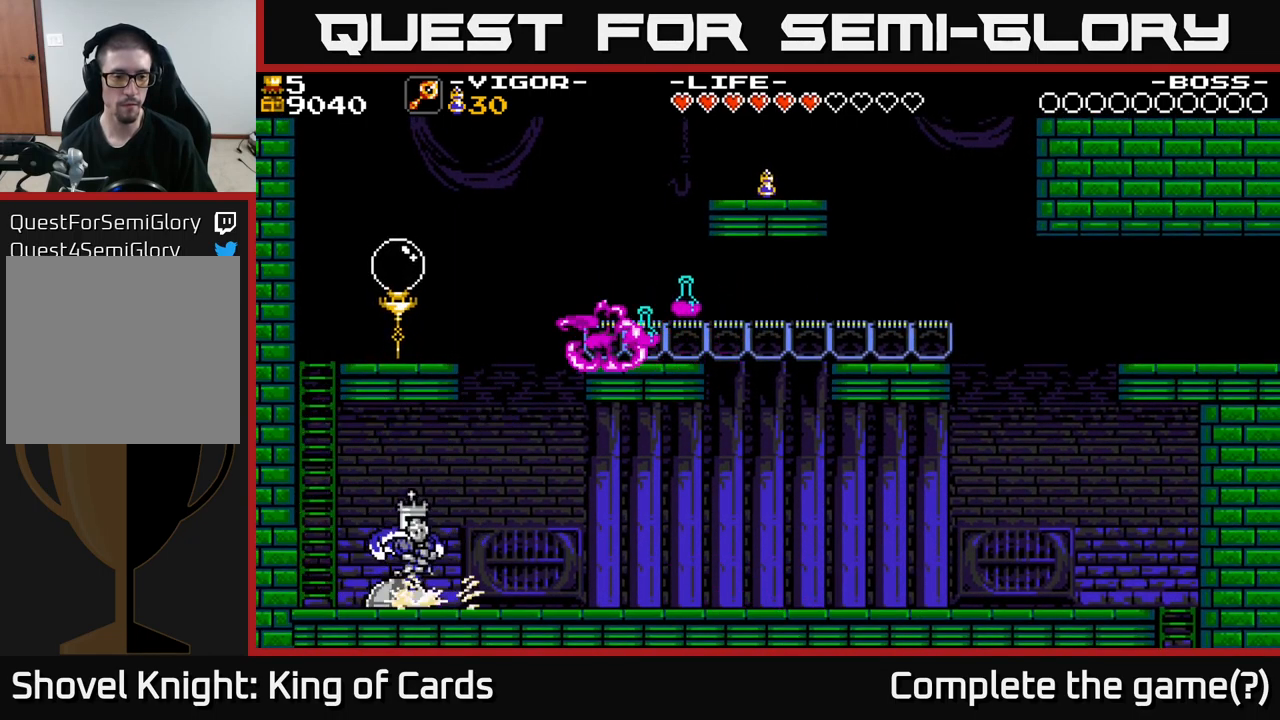
{"buttons": [], "right_stick": "center", "events": [[33, "X", "up"], [266, "DPAD_LEFT", "up"], [350, "DPAD_RIGHT", "down"], [416, "DPAD_RIGHT", "up"]]}
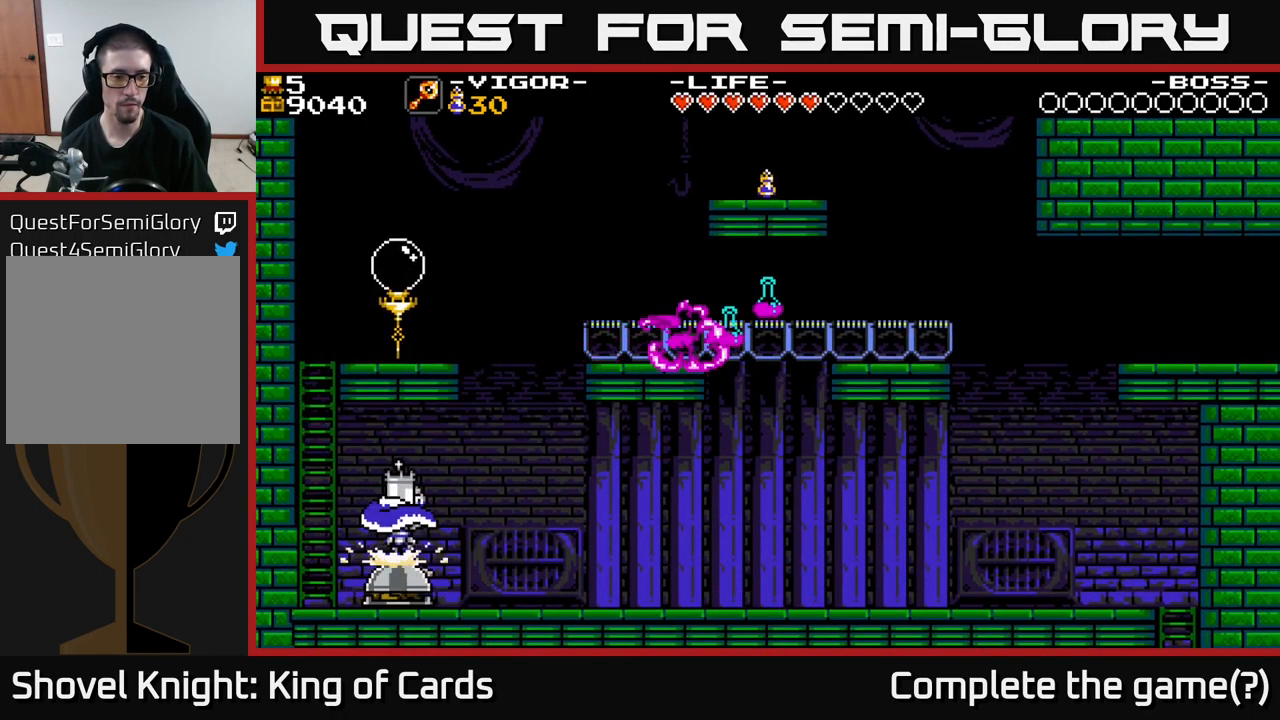
{"buttons": [], "right_stick": "center", "events": []}
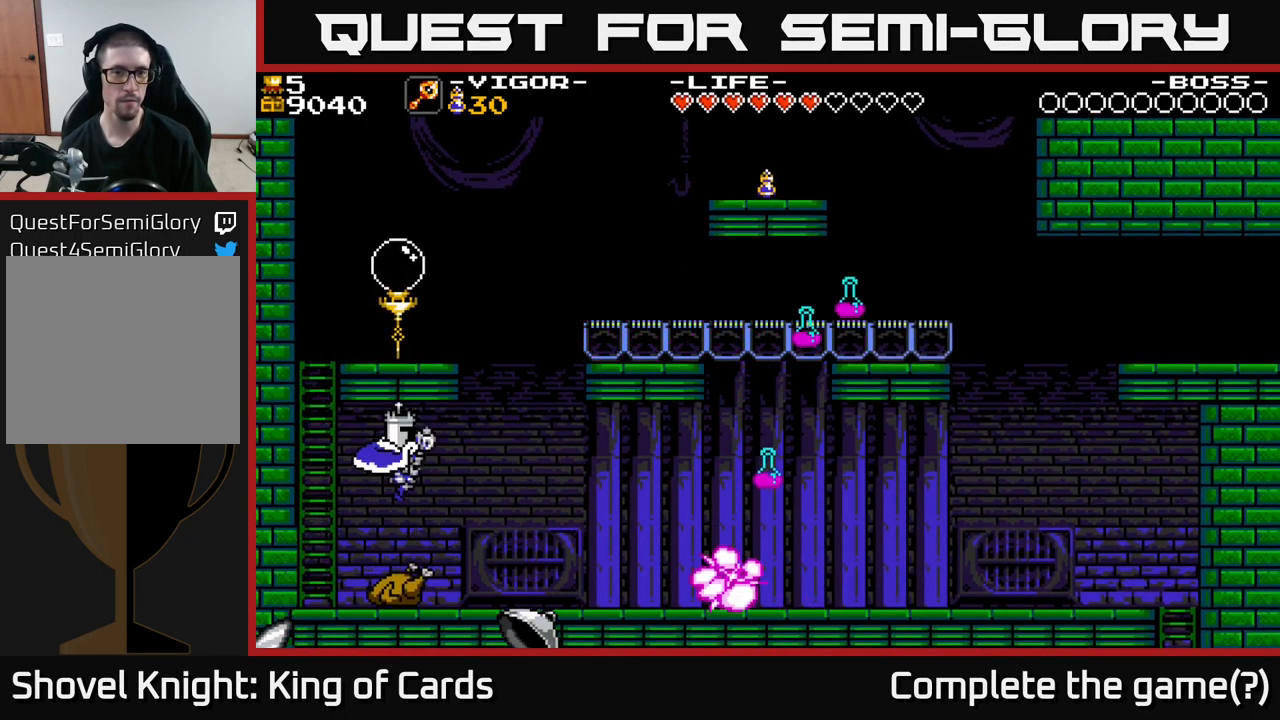
{"buttons": ["A", "DPAD_LEFT"], "right_stick": "center", "events": [[216, "DPAD_LEFT", "down"], [300, "A", "down"]]}
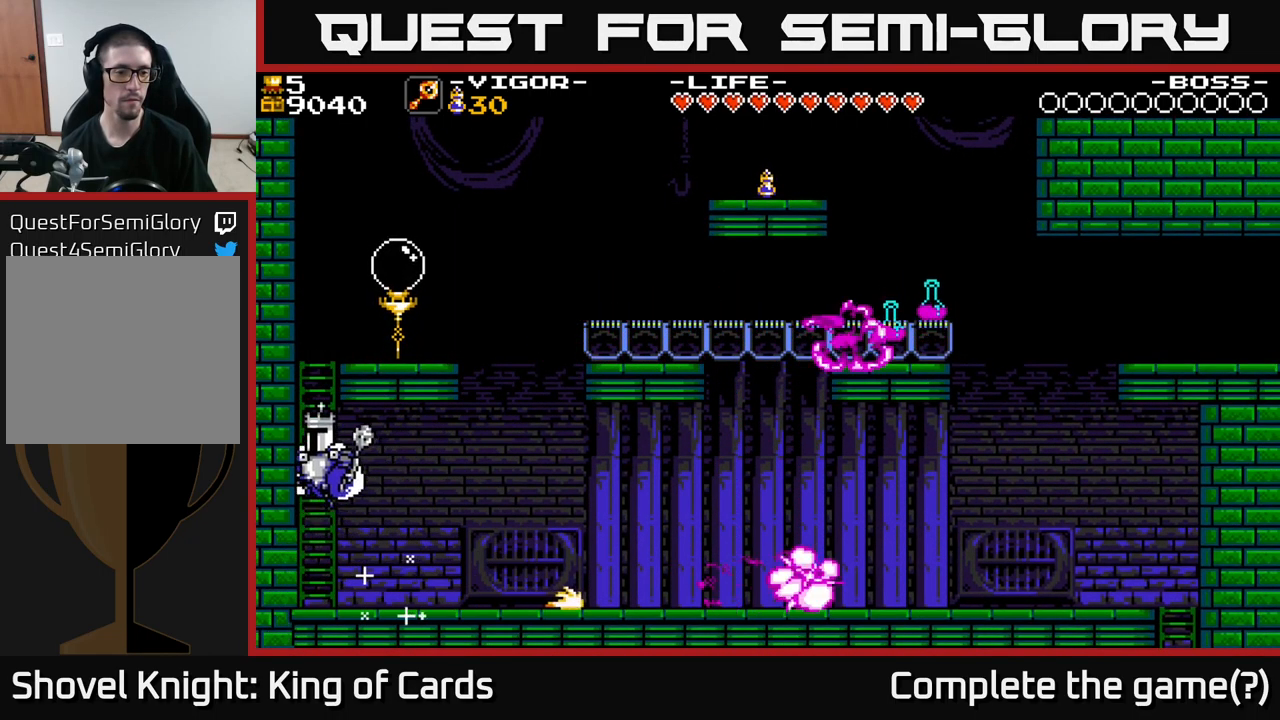
{"buttons": ["DPAD_UP"], "right_stick": "center", "events": [[33, "DPAD_UP", "down"], [83, "DPAD_LEFT", "up"], [100, "A", "up"]]}
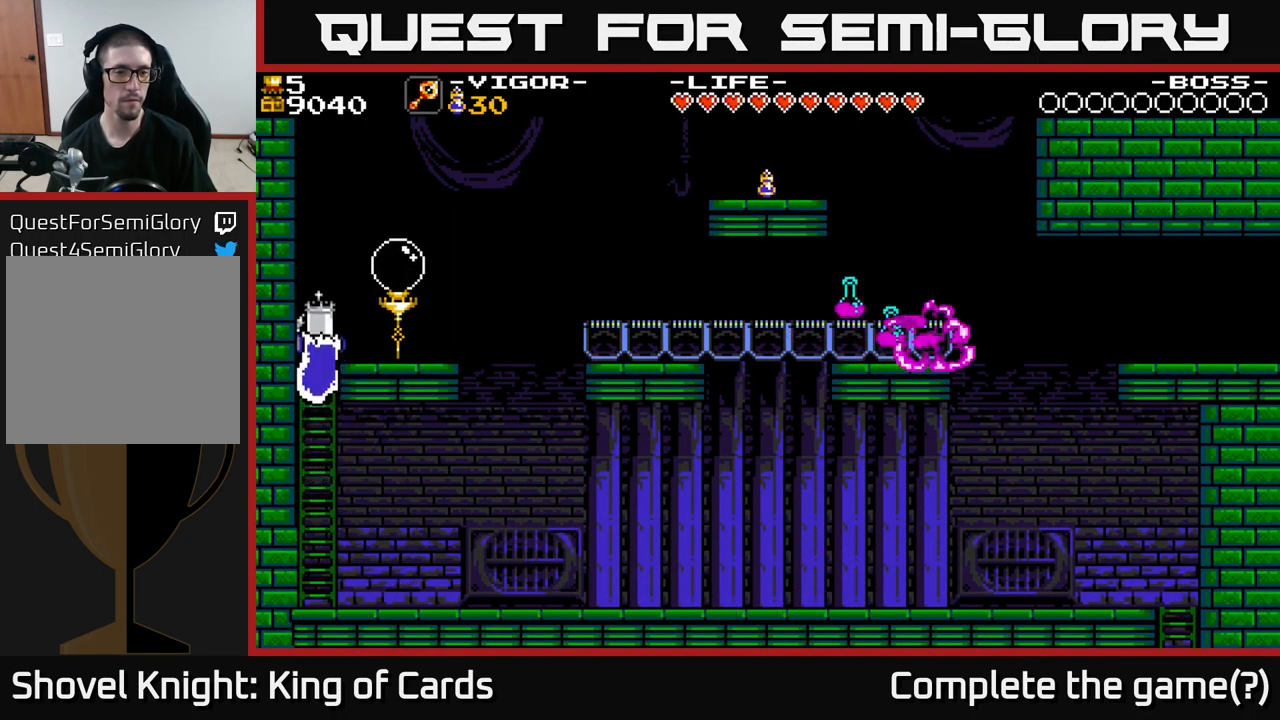
{"buttons": [], "right_stick": "center", "events": [[50, "DPAD_RIGHT", "down"], [133, "A", "down"], [216, "DPAD_UP", "up"], [366, "A", "up"], [466, "DPAD_RIGHT", "up"]]}
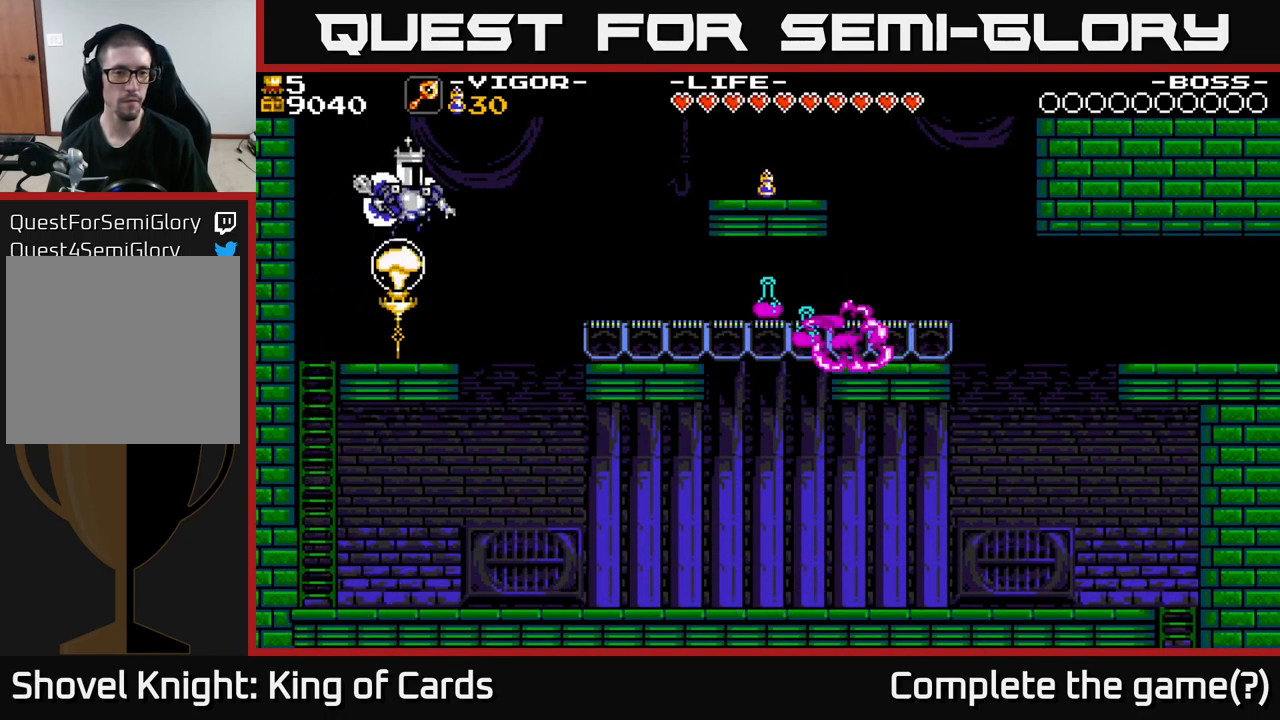
{"buttons": ["A", "DPAD_RIGHT"], "right_stick": "center", "events": [[233, "DPAD_RIGHT", "down"], [416, "A", "down"]]}
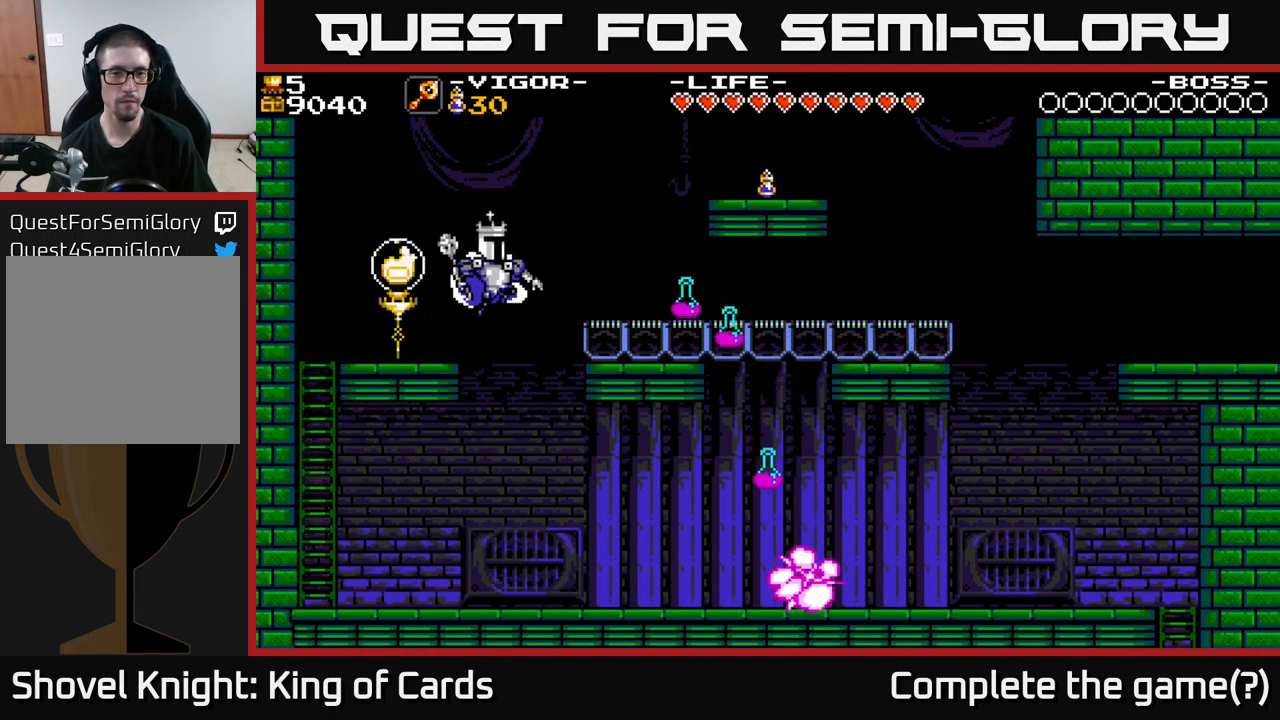
{"buttons": ["A", "X", "DPAD_RIGHT"], "right_stick": "center", "events": [[167, "X", "down"]]}
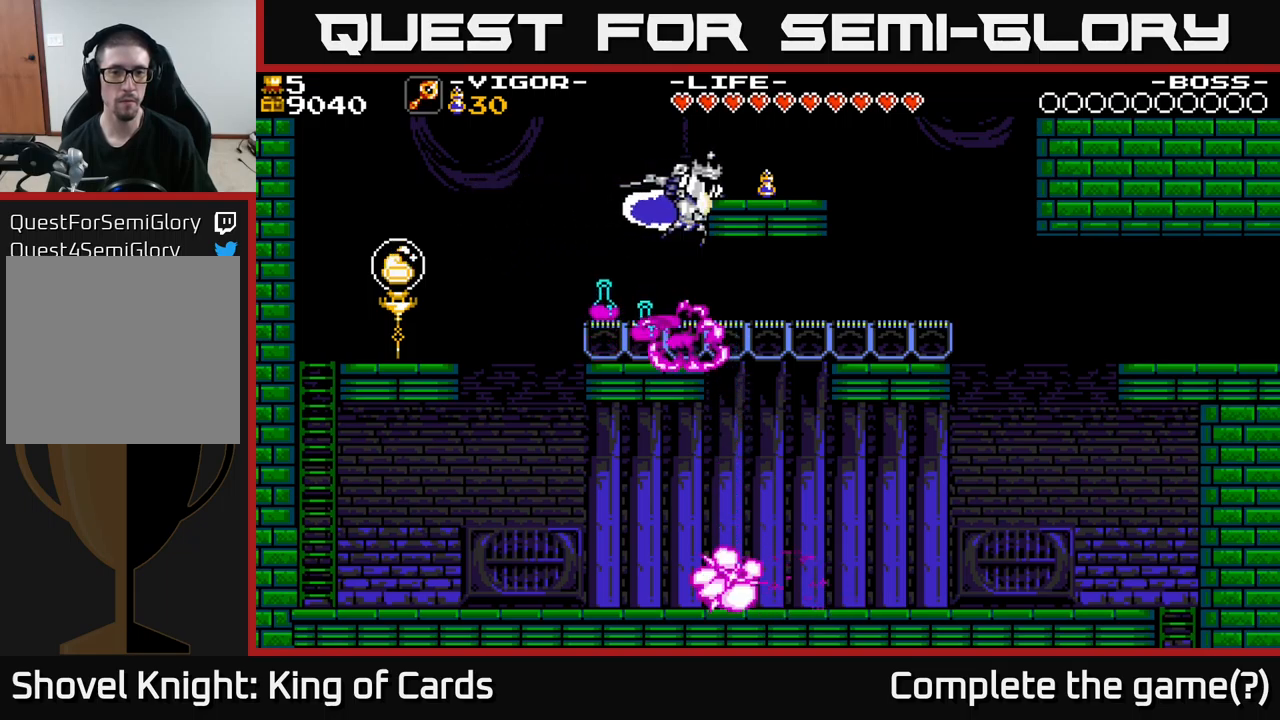
{"buttons": ["DPAD_RIGHT"], "right_stick": "center", "events": [[17, "A", "up"], [33, "X", "up"]]}
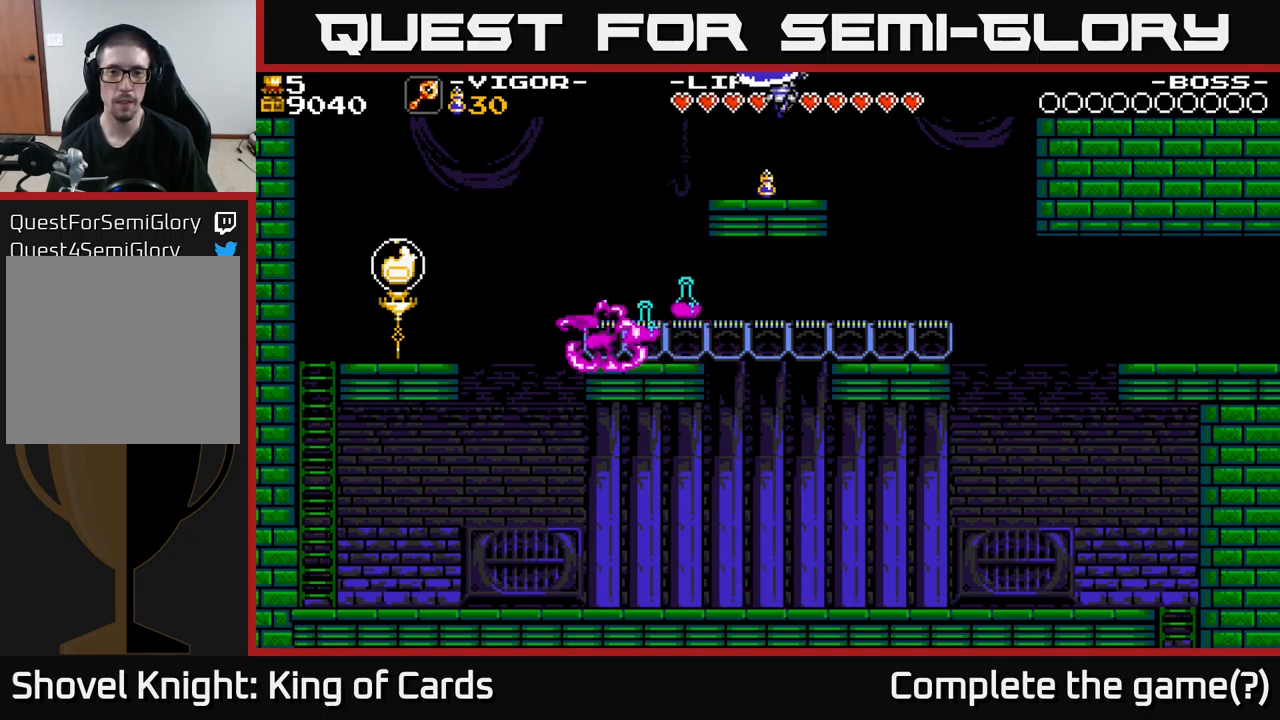
{"buttons": ["DPAD_RIGHT"], "right_stick": "center", "events": []}
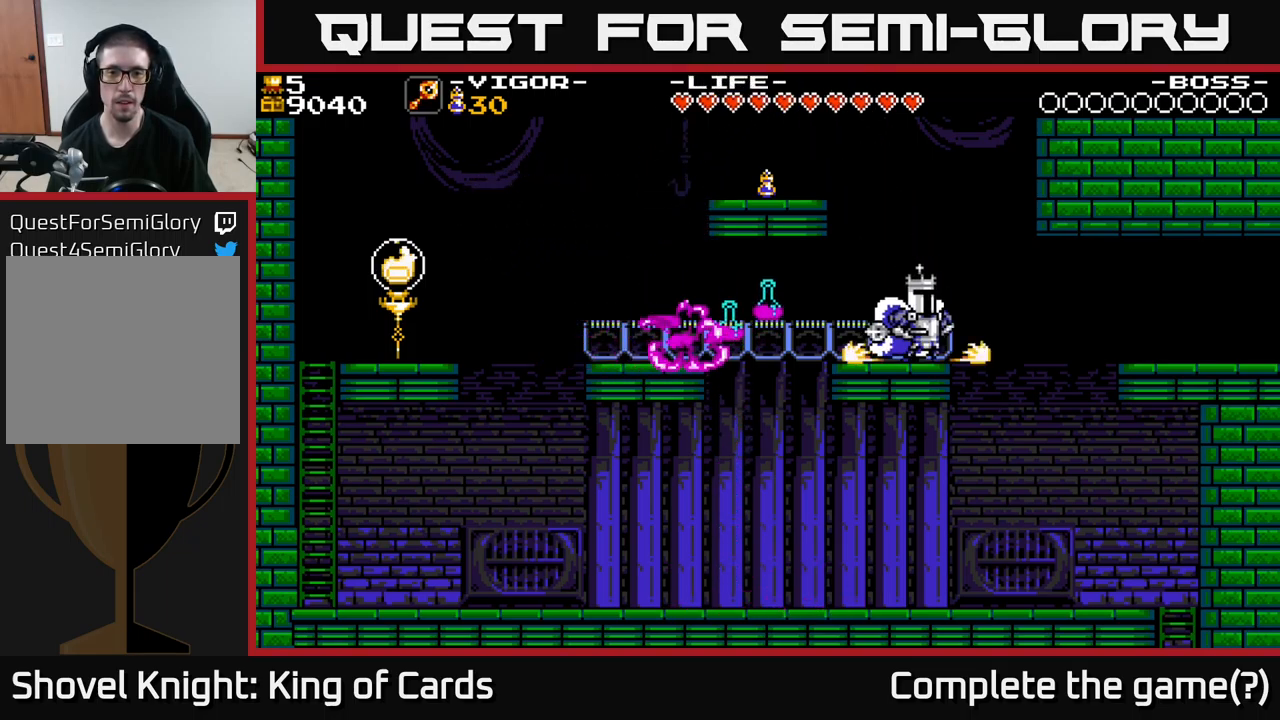
{"buttons": ["DPAD_RIGHT"], "right_stick": "center", "events": [[167, "A", "down"], [267, "A", "up"]]}
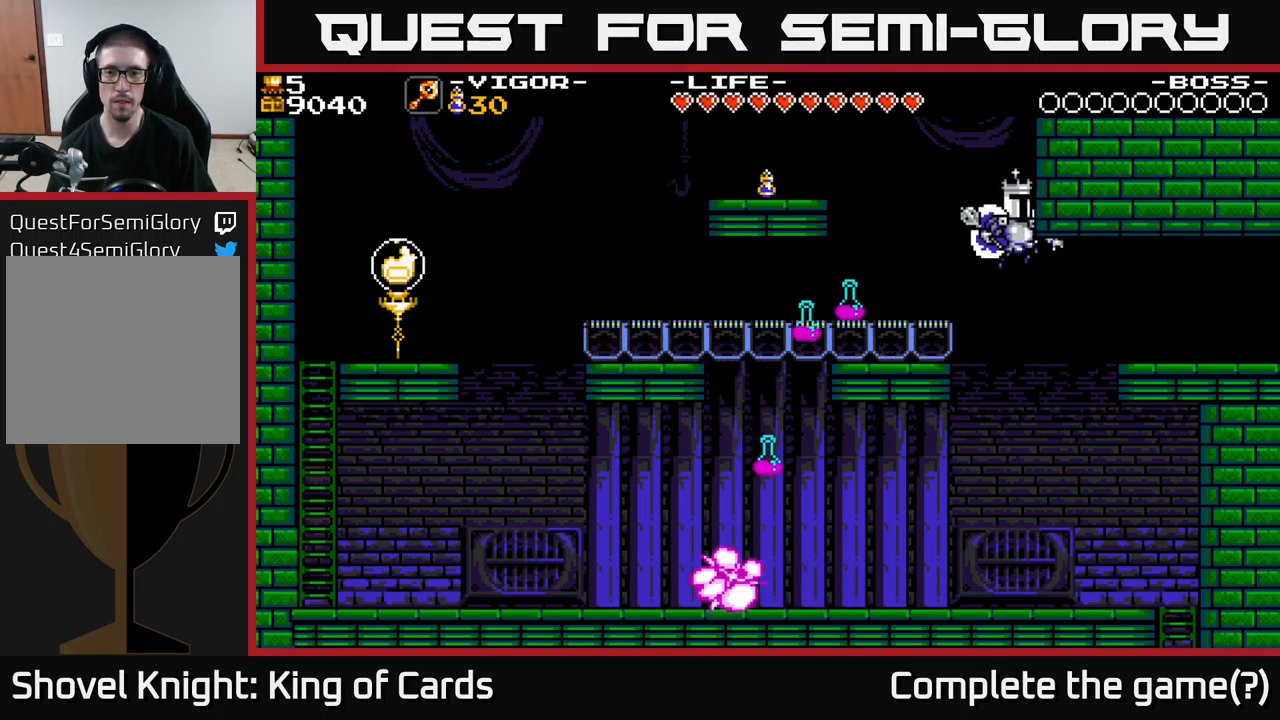
{"buttons": ["DPAD_RIGHT"], "right_stick": "center", "events": [[233, "X", "down"], [383, "X", "up"]]}
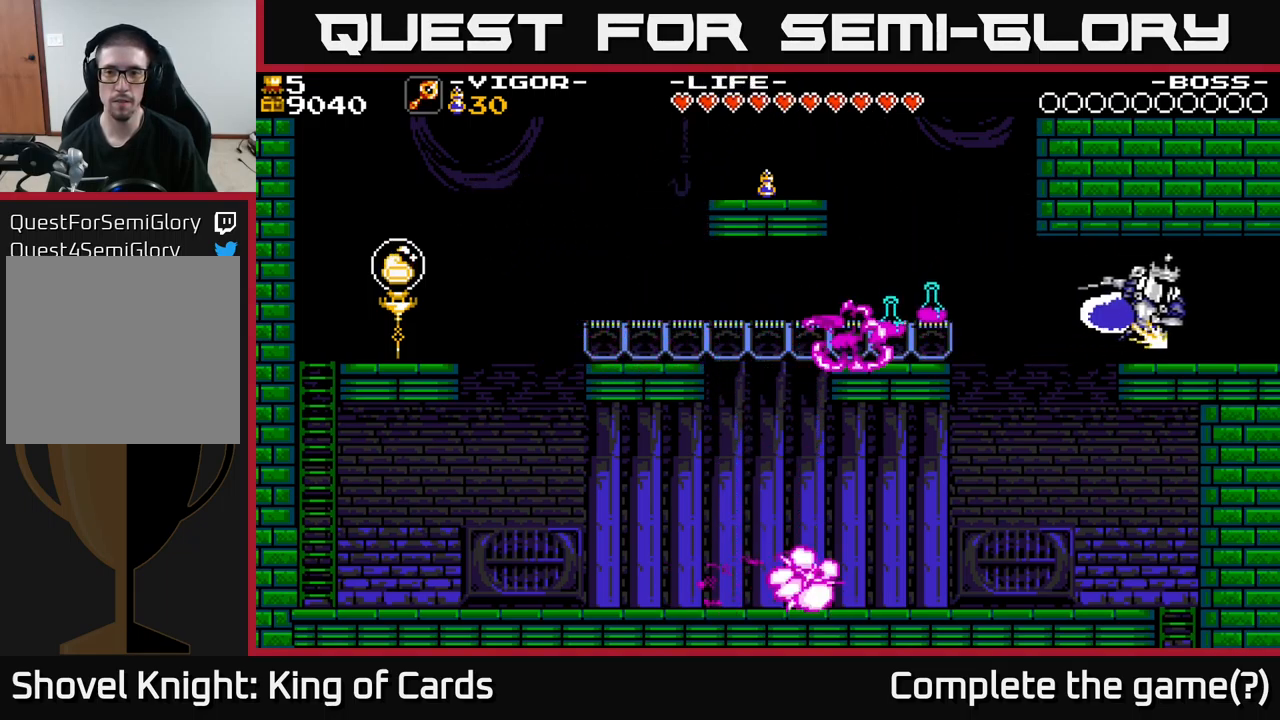
{"buttons": ["DPAD_RIGHT"], "right_stick": "center", "events": []}
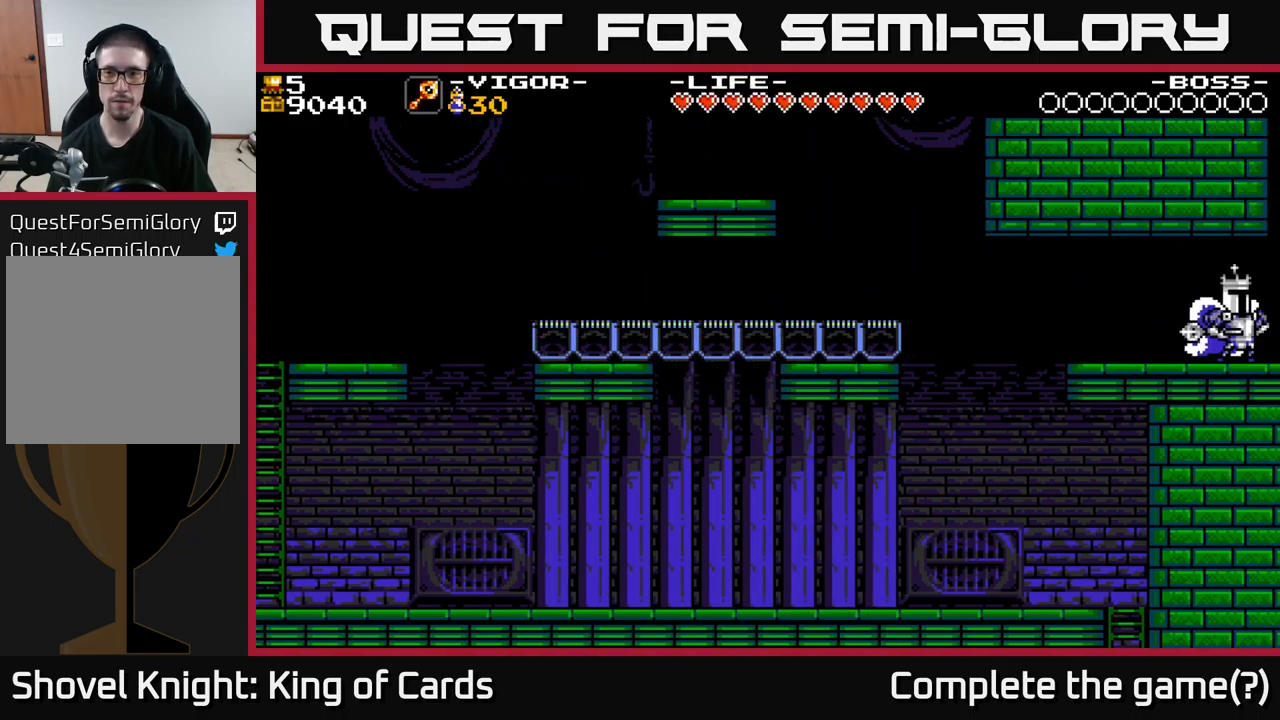
{"buttons": ["DPAD_RIGHT"], "right_stick": "center", "events": [[150, "DPAD_RIGHT", "up"], [367, "DPAD_RIGHT", "down"]]}
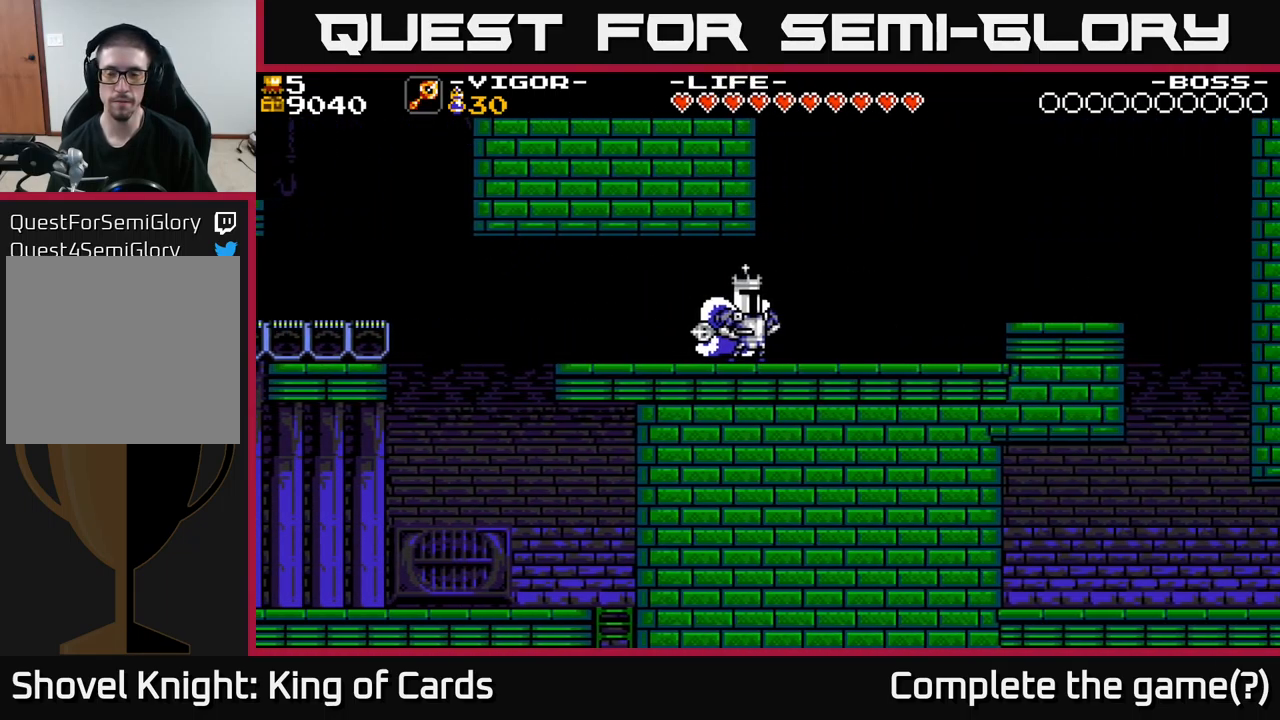
{"buttons": ["DPAD_RIGHT"], "right_stick": "center", "events": []}
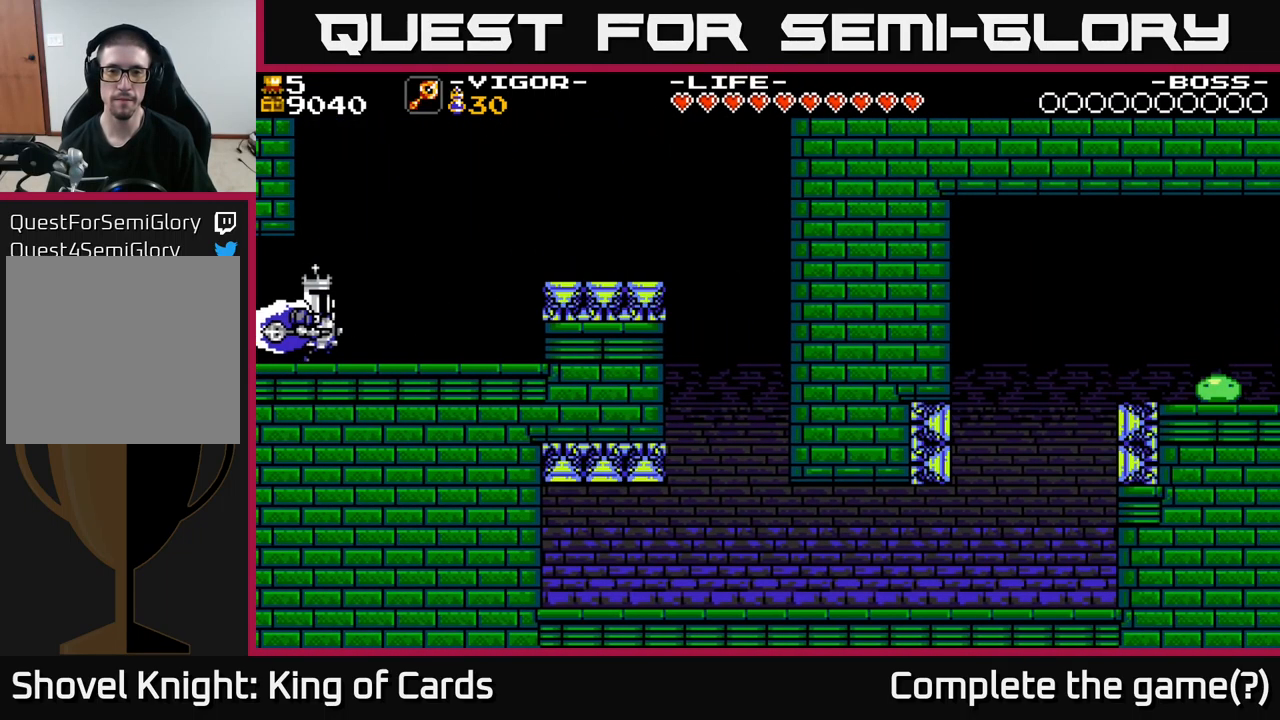
{"buttons": ["DPAD_RIGHT"], "right_stick": "center", "events": []}
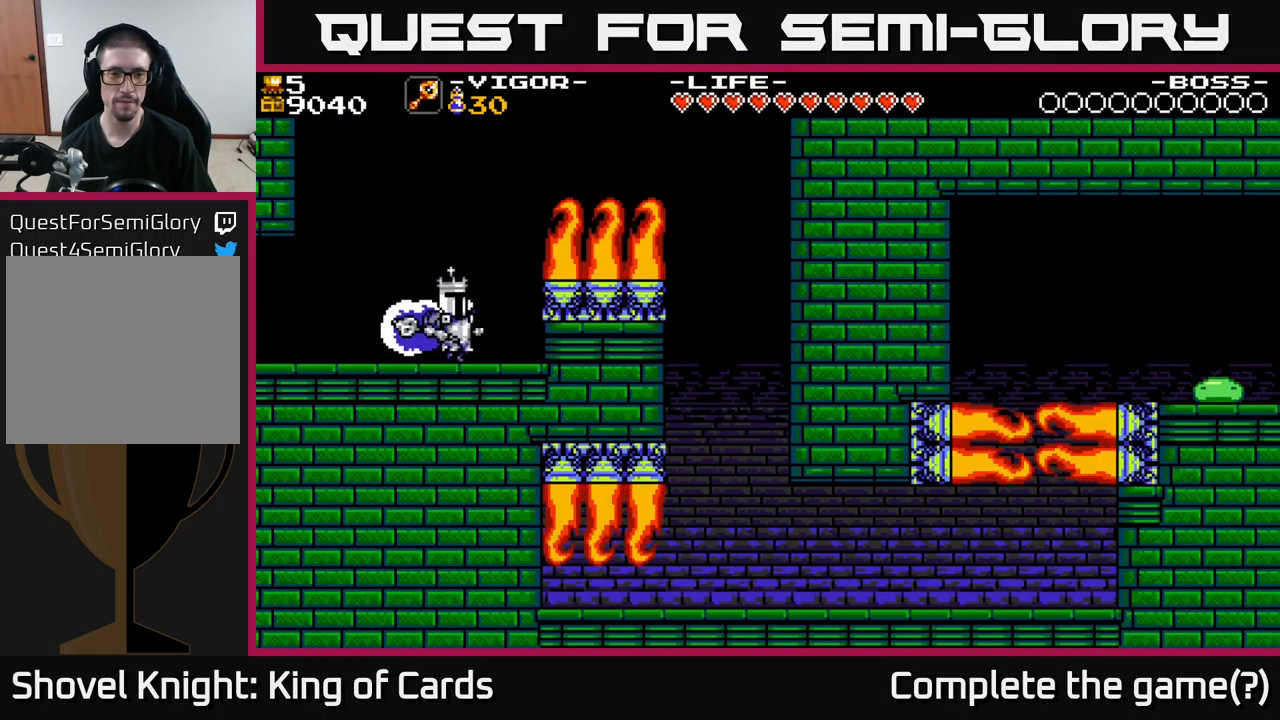
{"buttons": ["A"], "right_stick": "center", "events": [[67, "DPAD_RIGHT", "up"], [167, "A", "down"], [167, "DPAD_RIGHT", "down"], [250, "DPAD_RIGHT", "up"]]}